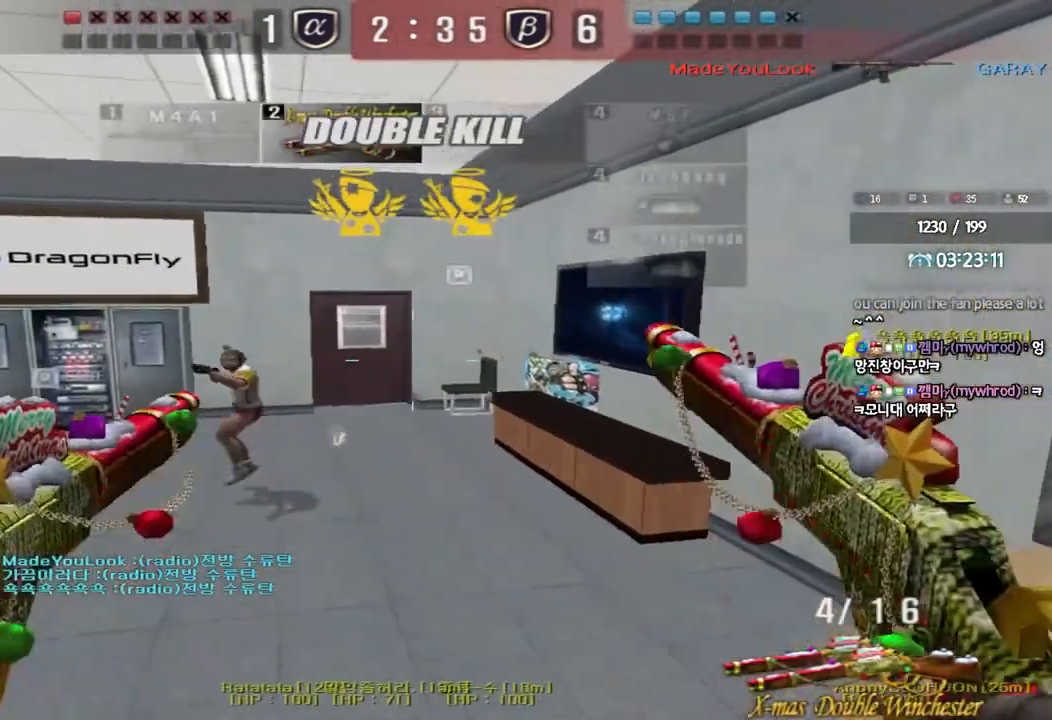
Gameplay with keyboard; each line is a JSON object with the keys held at the frame after it. "events" lists presses ("down") and releases ("up") of "a", "ctrl", "d", "e", "f", "q", "r", "s", "shift", "space", "tab" and "w" between this image and that frame as [ms after this image, input, new state], when the widget could be followed in between. No other keys are recorded. Mouse input is not recorded.
{"keys": ["d", "w"], "events": [[83, "ctrl", "up"], [350, "a", "up"], [383, "d", "down"]]}
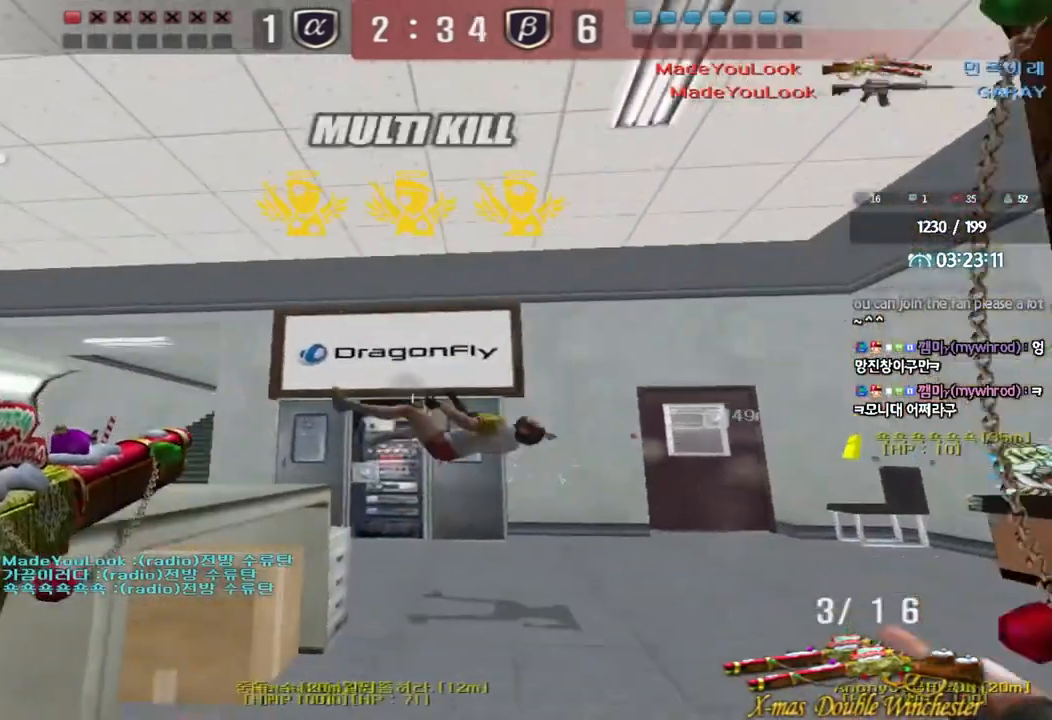
{"keys": ["d", "w"], "events": [[83, "shift", "down"], [83, "w", "up"], [100, "d", "up"], [100, "space", "down"], [217, "shift", "up"], [217, "space", "up"], [283, "d", "down"], [300, "w", "down"]]}
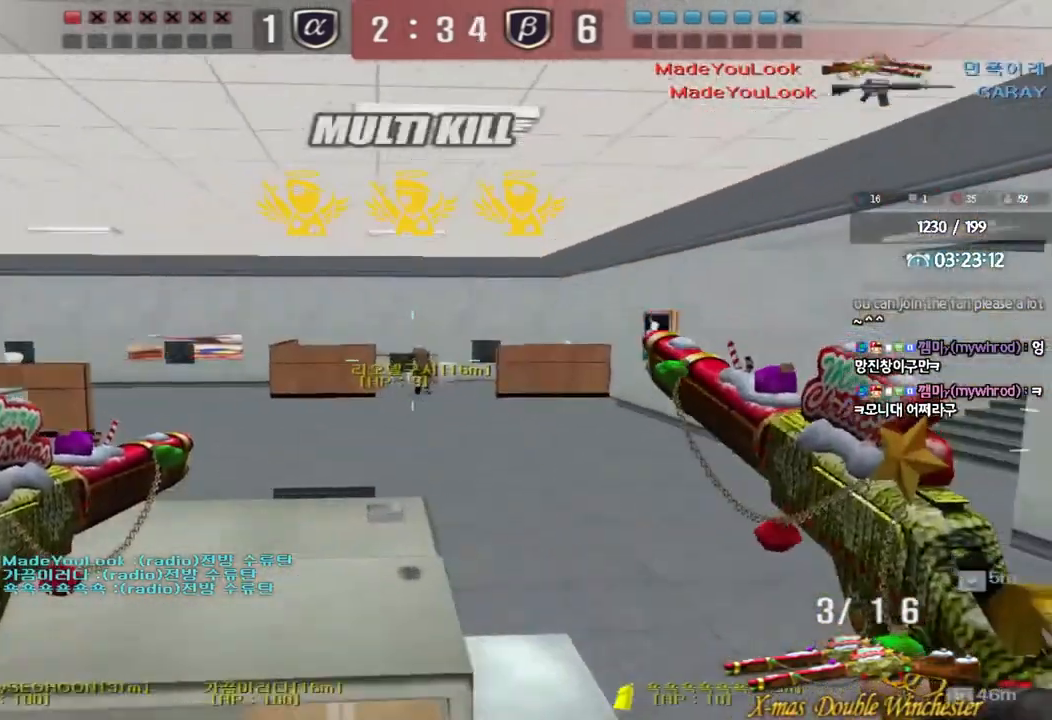
{"keys": ["a", "w"], "events": [[150, "d", "up"], [183, "a", "down"], [283, "a", "up"], [300, "a", "down"]]}
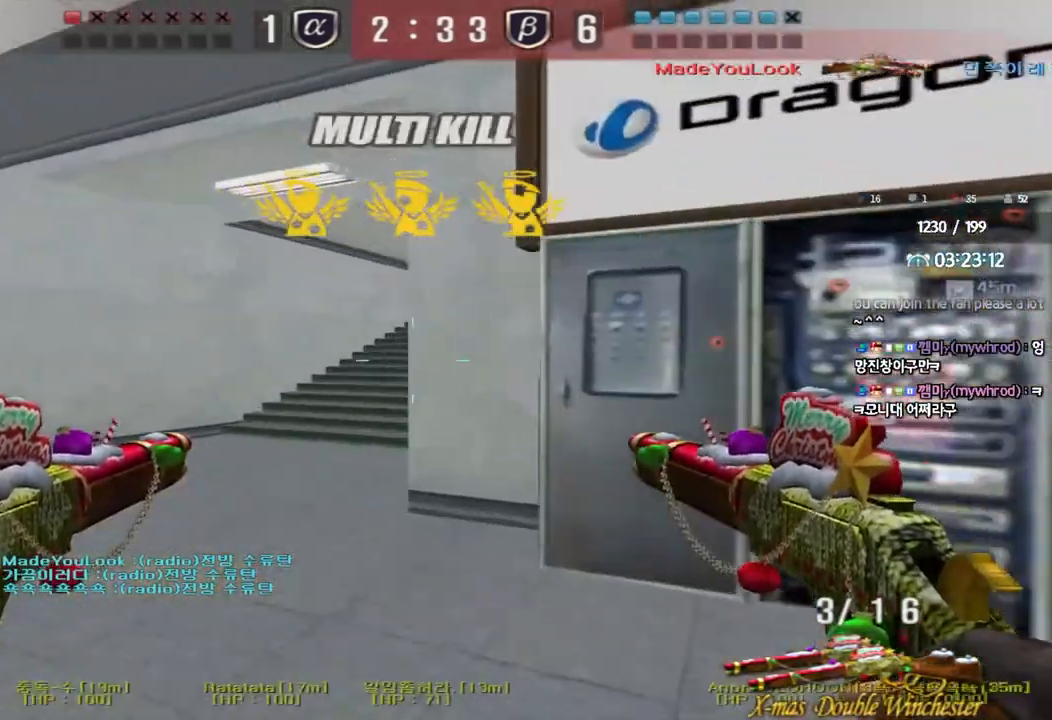
{"keys": ["a", "w"], "events": []}
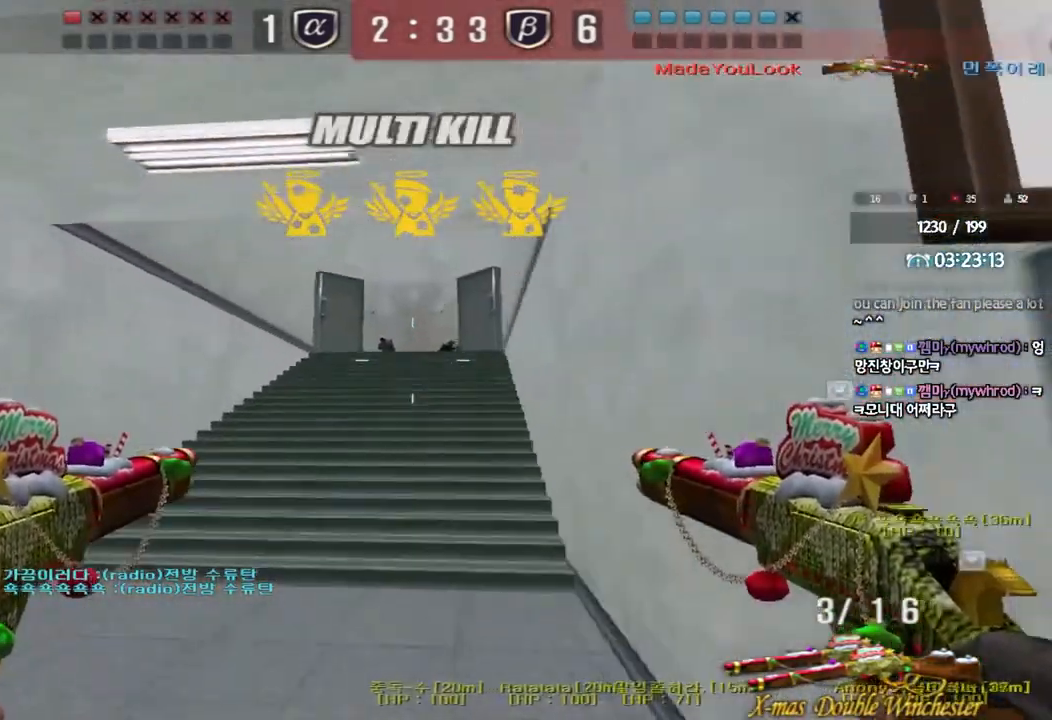
{"keys": ["ctrl", "space", "tab"], "events": [[367, "w", "up"], [383, "a", "up"], [383, "ctrl", "down"], [383, "space", "down"], [483, "tab", "down"]]}
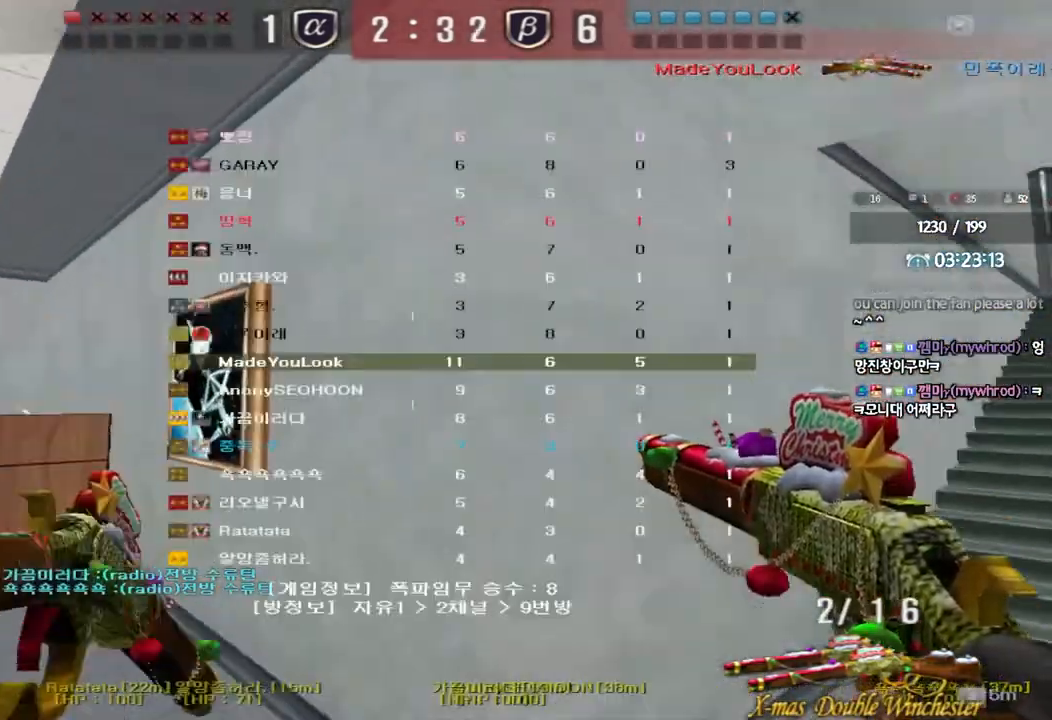
{"keys": ["ctrl", "tab"], "events": [[17, "space", "up"], [133, "ctrl", "up"], [183, "r", "down"], [250, "r", "up"], [333, "r", "down"], [417, "r", "up"], [450, "ctrl", "down"]]}
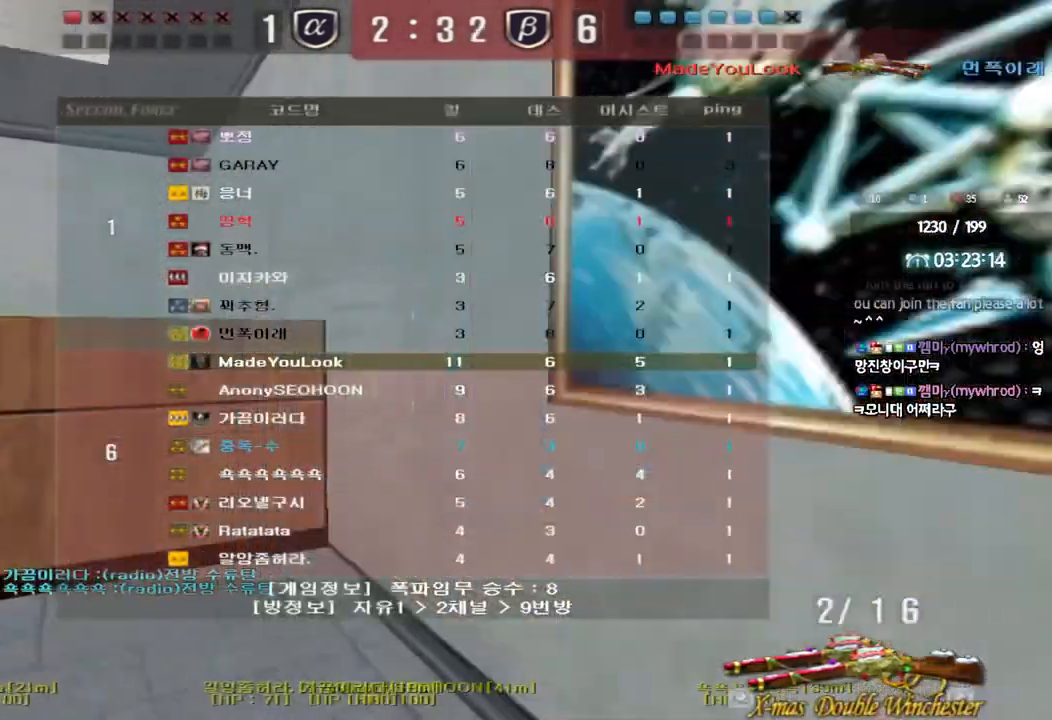
{"keys": ["ctrl", "w"], "events": [[17, "d", "down"], [17, "w", "down"], [33, "ctrl", "up"], [33, "tab", "up"], [267, "d", "up"], [350, "r", "down"], [417, "r", "up"], [450, "ctrl", "down"], [467, "w", "up"], [500, "w", "down"]]}
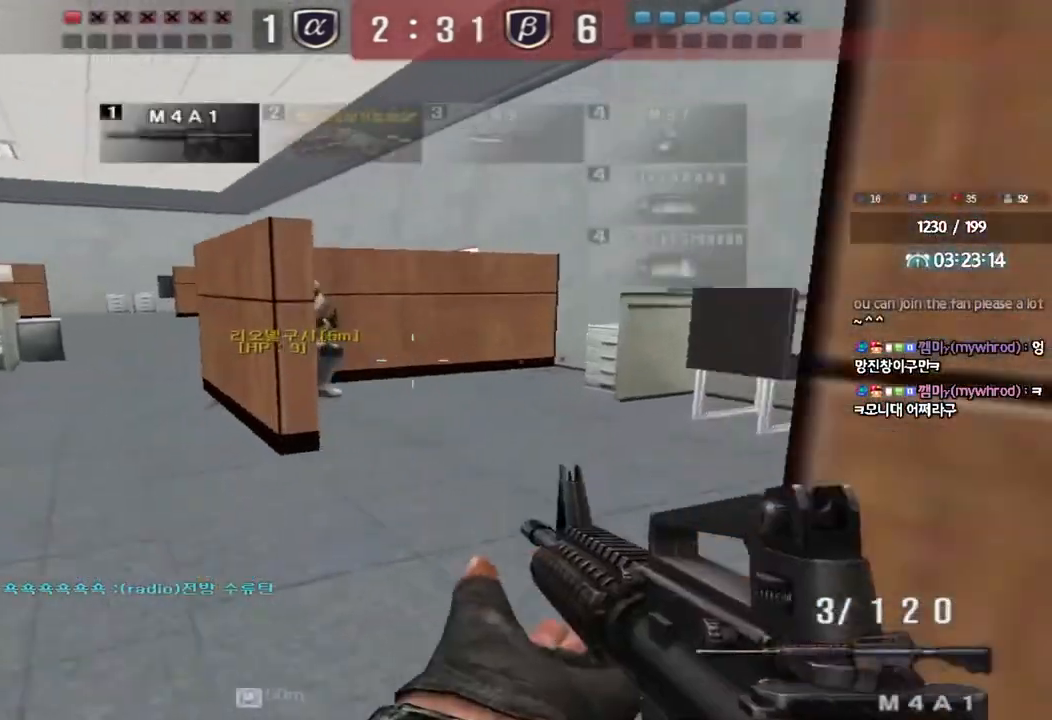
{"keys": ["d", "space"], "events": [[33, "ctrl", "up"], [33, "d", "down"], [217, "ctrl", "down"], [217, "d", "up"], [217, "w", "up"], [300, "ctrl", "up"], [300, "d", "down"], [467, "space", "down"]]}
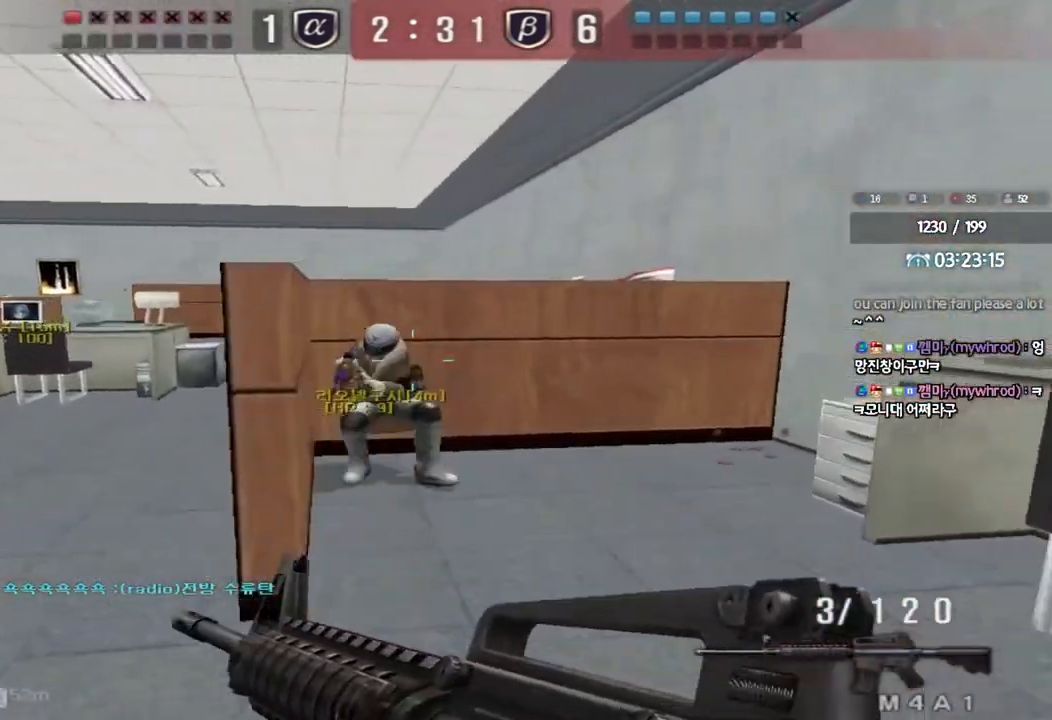
{"keys": ["shift"], "events": [[17, "s", "down"], [50, "d", "up"], [83, "a", "down"], [83, "space", "up"], [217, "s", "up"], [217, "shift", "down"], [267, "a", "up"], [283, "a", "down"], [333, "w", "down"], [350, "shift", "up"], [450, "shift", "down"], [450, "w", "up"], [500, "a", "up"]]}
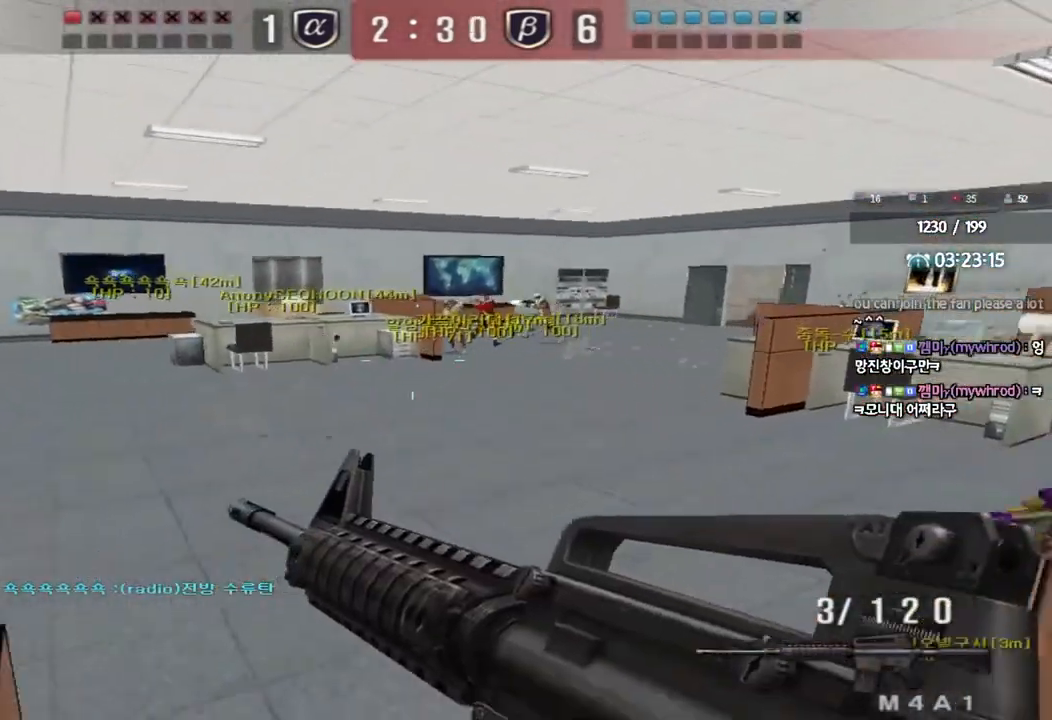
{"keys": ["d", "w"], "events": [[17, "shift", "up"], [117, "s", "down"], [133, "a", "down"], [150, "a", "up"], [167, "s", "up"], [300, "shift", "down"], [350, "w", "down"], [400, "d", "down"], [400, "shift", "up"]]}
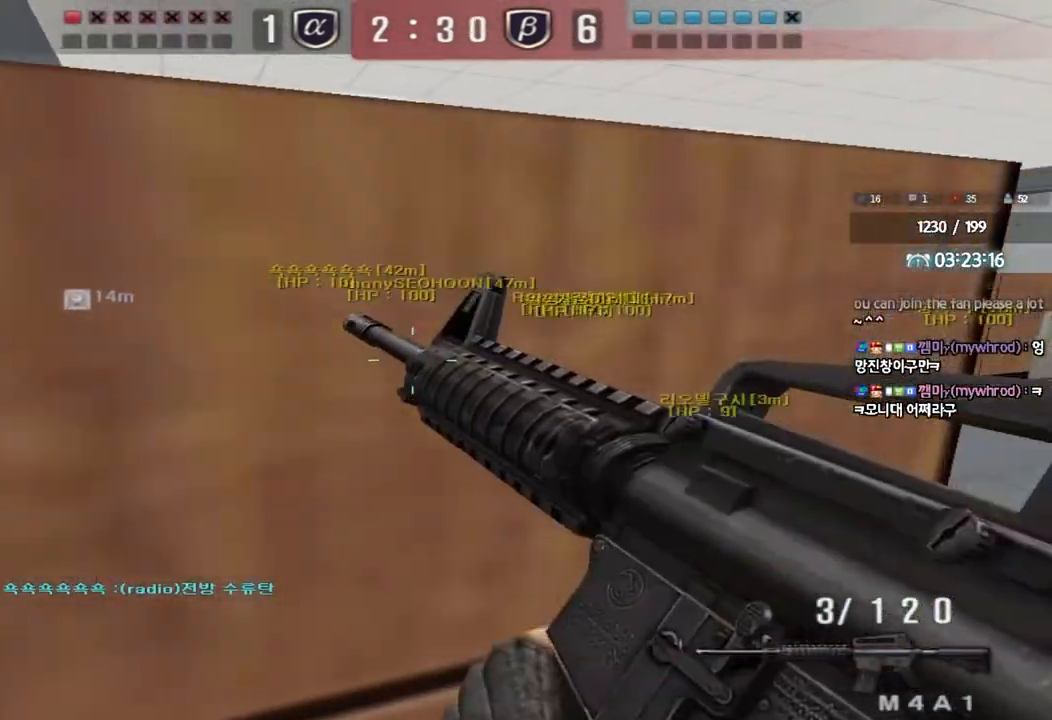
{"keys": ["ctrl"], "events": [[217, "d", "up"], [250, "a", "down"], [417, "ctrl", "down"], [417, "w", "up"], [450, "a", "up"]]}
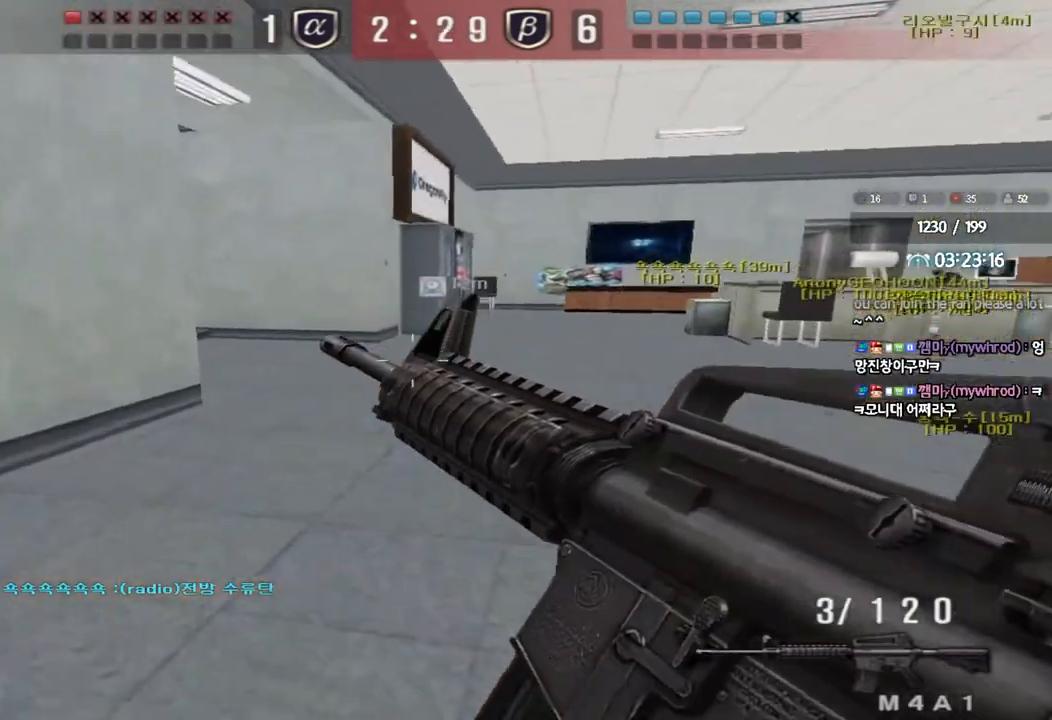
{"keys": ["d", "w"], "events": [[17, "ctrl", "up"], [33, "w", "down"], [50, "a", "down"], [300, "ctrl", "down"], [300, "w", "up"], [333, "a", "up"], [400, "w", "down"], [417, "ctrl", "up"], [450, "d", "down"]]}
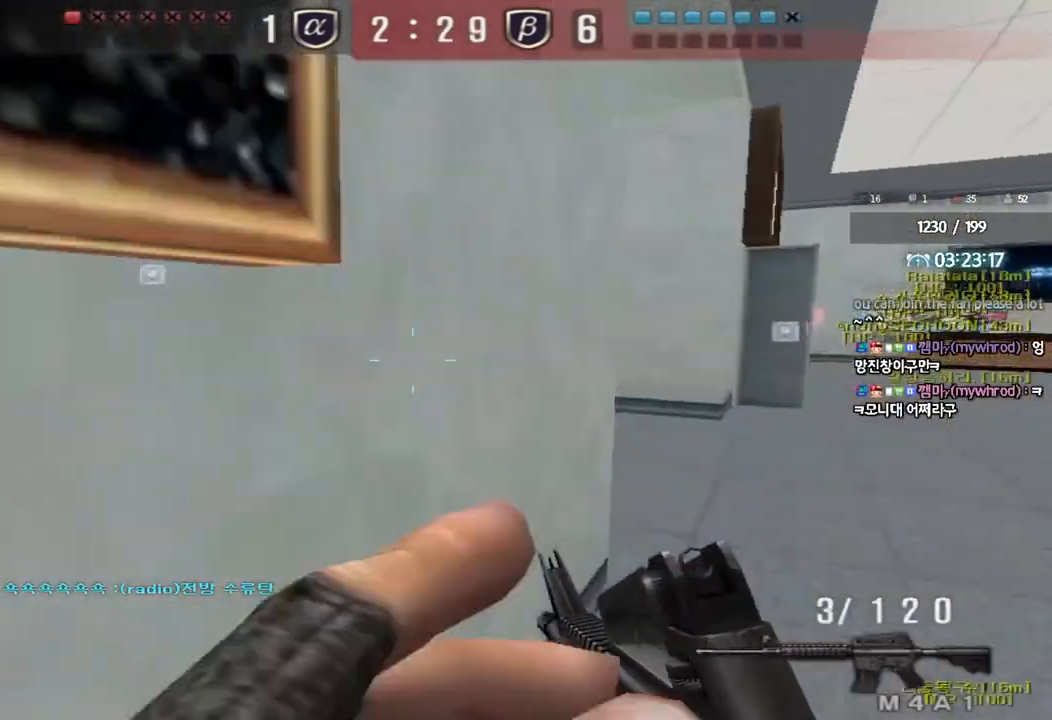
{"keys": ["ctrl"], "events": [[150, "ctrl", "down"], [167, "d", "up"], [183, "w", "up"], [250, "d", "down"], [267, "ctrl", "up"], [267, "w", "down"], [450, "ctrl", "down"], [450, "d", "up"], [467, "w", "up"]]}
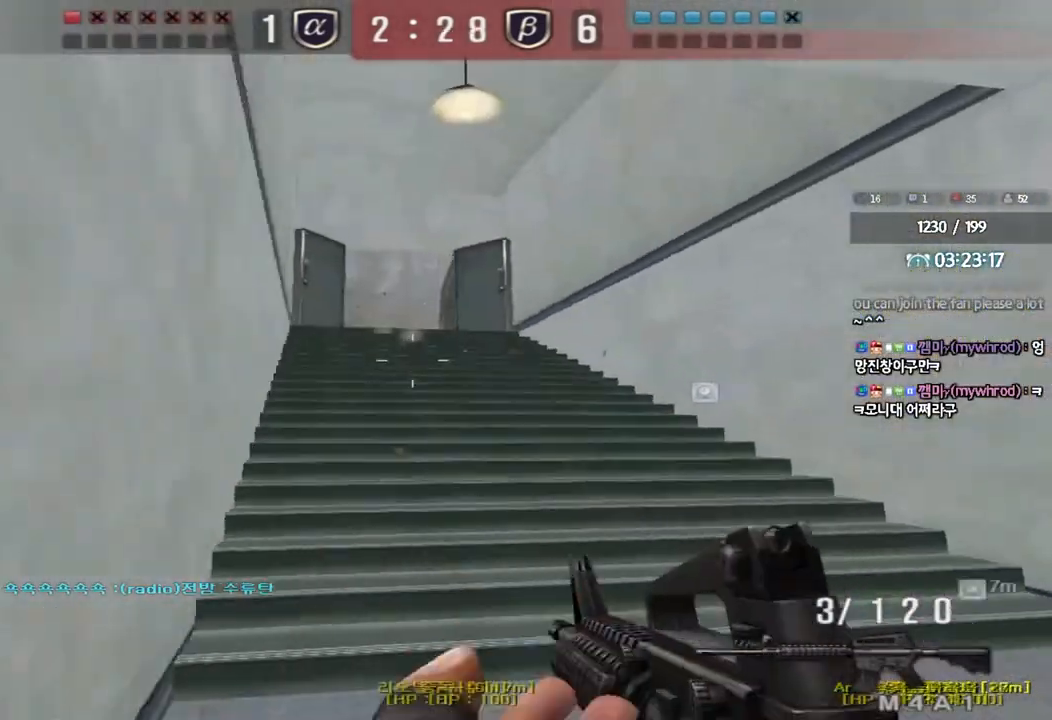
{"keys": ["d", "w"], "events": [[50, "a", "down"], [50, "ctrl", "up"], [50, "w", "down"], [267, "w", "up"], [283, "a", "up"], [283, "ctrl", "down"], [350, "ctrl", "up"], [350, "d", "down"], [350, "w", "down"]]}
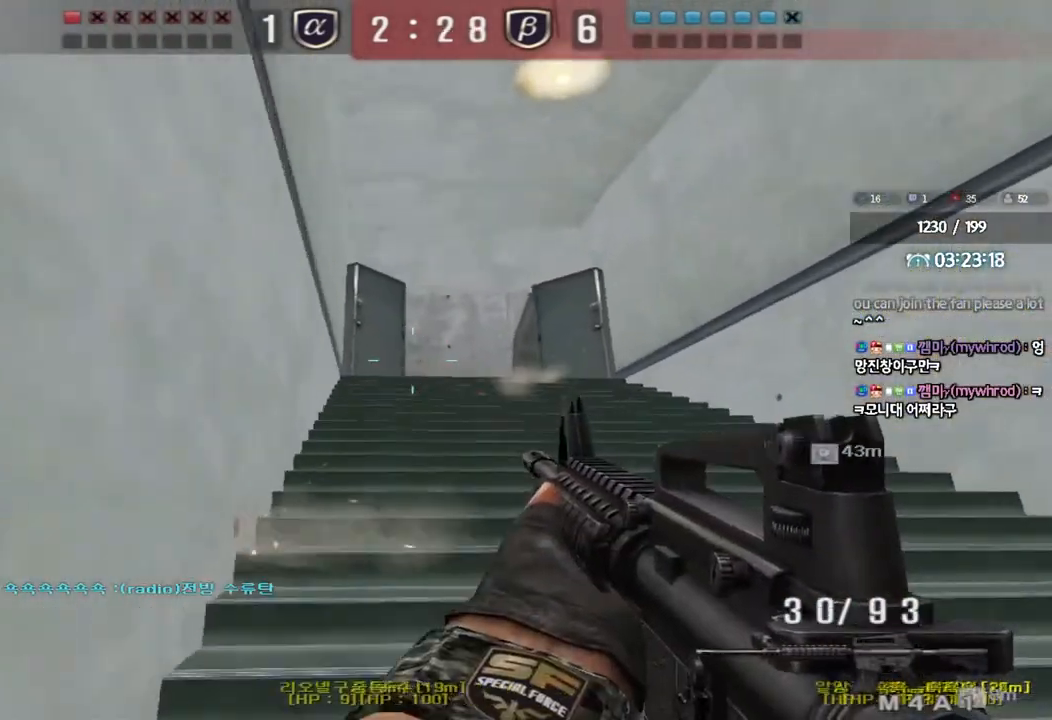
{"keys": ["d", "w"], "events": [[200, "ctrl", "down"], [217, "d", "up"], [233, "w", "up"], [283, "ctrl", "up"], [300, "d", "down"], [300, "w", "down"]]}
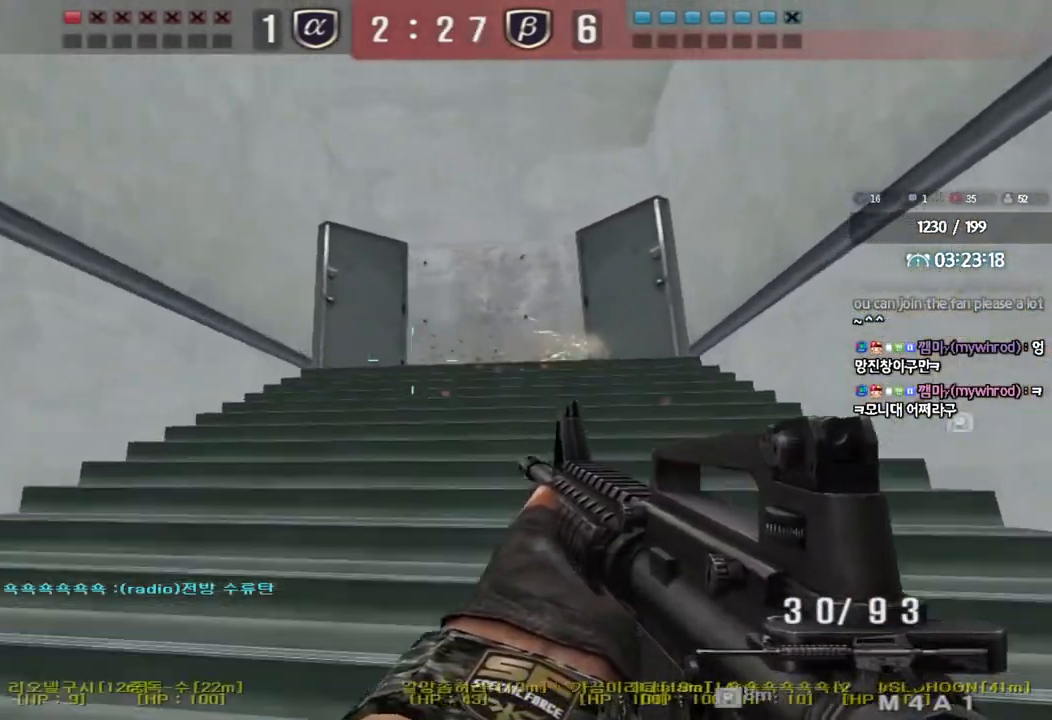
{"keys": ["d", "w"], "events": [[33, "ctrl", "down"], [33, "d", "up"], [33, "w", "up"], [100, "ctrl", "up"], [117, "d", "down"], [117, "w", "down"], [300, "d", "up"], [317, "ctrl", "down"], [333, "w", "up"], [367, "ctrl", "up"], [400, "d", "down"], [400, "w", "down"]]}
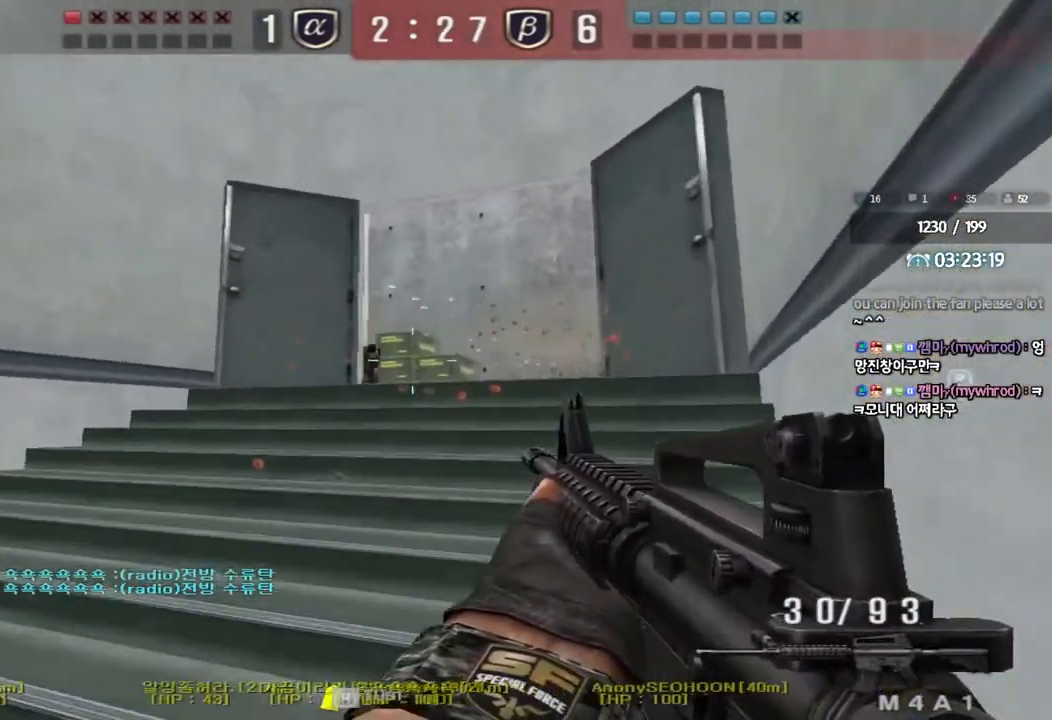
{"keys": ["ctrl"], "events": [[83, "ctrl", "down"], [83, "d", "up"], [83, "w", "up"], [133, "ctrl", "up"], [167, "d", "down"], [167, "w", "down"], [300, "d", "up"], [300, "w", "up"], [317, "ctrl", "down"]]}
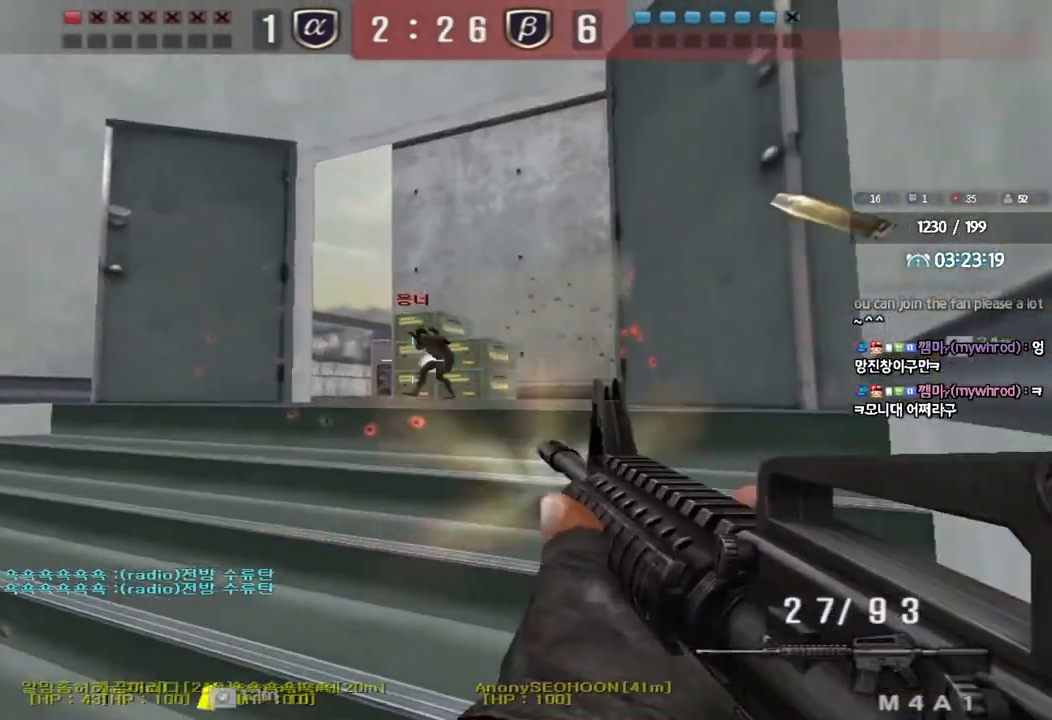
{"keys": ["d", "w"], "events": [[350, "a", "down"], [367, "w", "down"], [400, "ctrl", "up"], [450, "a", "up"], [467, "d", "down"]]}
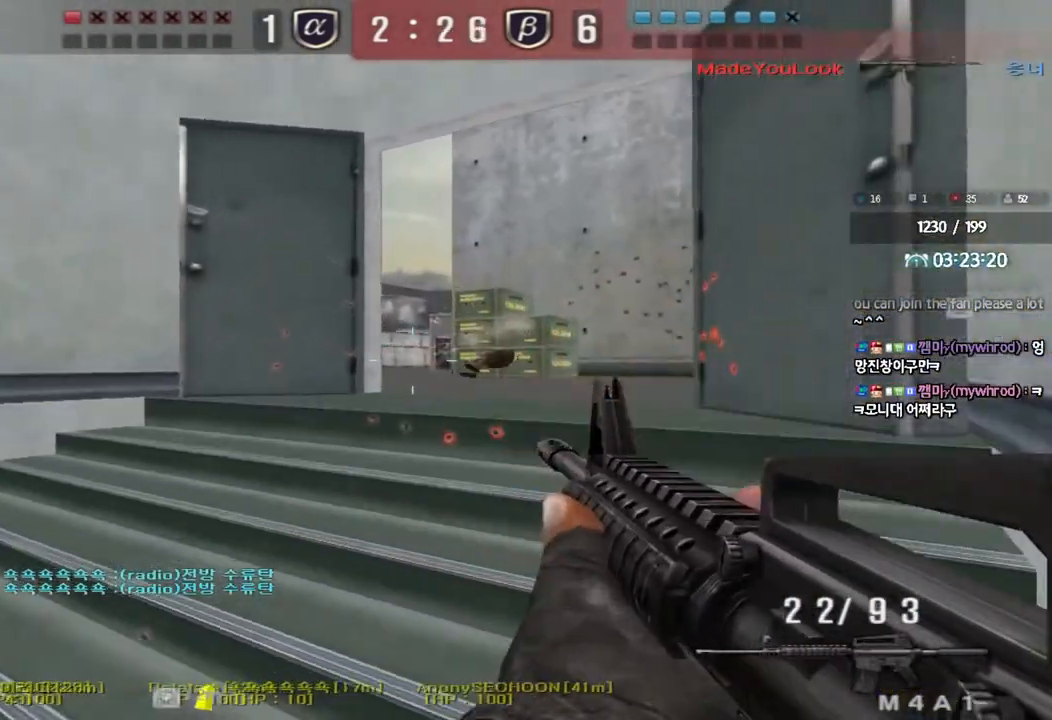
{"keys": ["a", "w"], "events": [[383, "d", "up"], [400, "a", "down"]]}
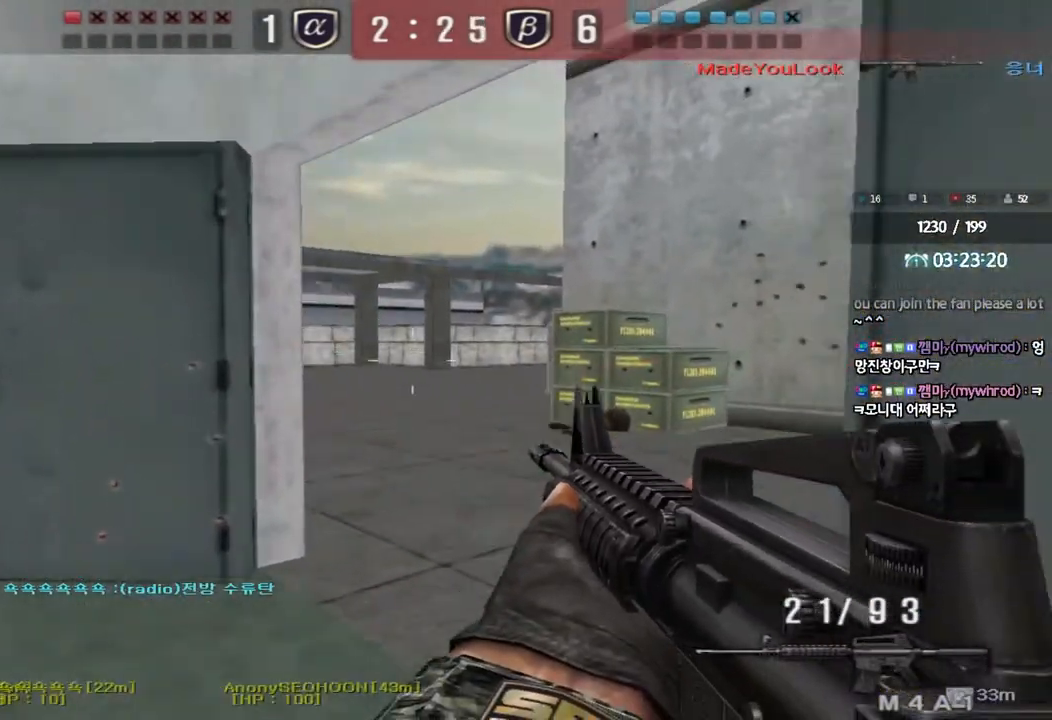
{"keys": [], "events": [[233, "a", "up"], [233, "shift", "down"], [233, "w", "up"], [267, "space", "down"], [333, "space", "up"], [367, "shift", "up"]]}
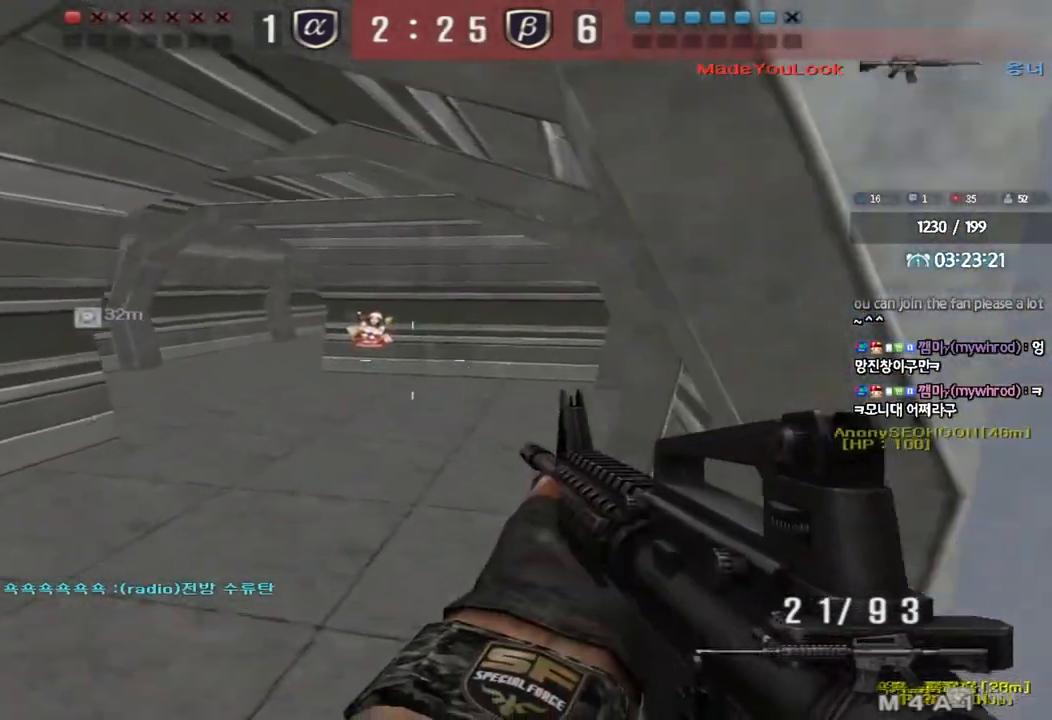
{"keys": ["a", "w"], "events": [[383, "a", "down"], [400, "w", "down"]]}
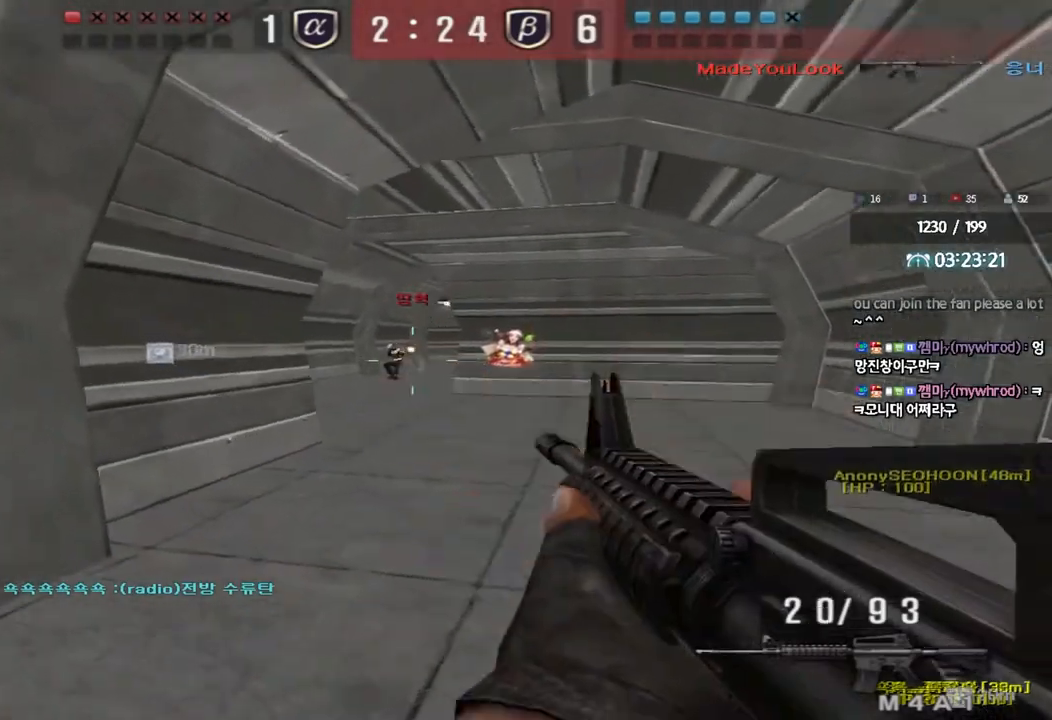
{"keys": ["ctrl", "space"], "events": [[17, "a", "up"], [17, "w", "up"], [183, "w", "down"], [200, "d", "down"], [450, "ctrl", "down"], [450, "d", "up"], [450, "w", "up"], [467, "space", "down"]]}
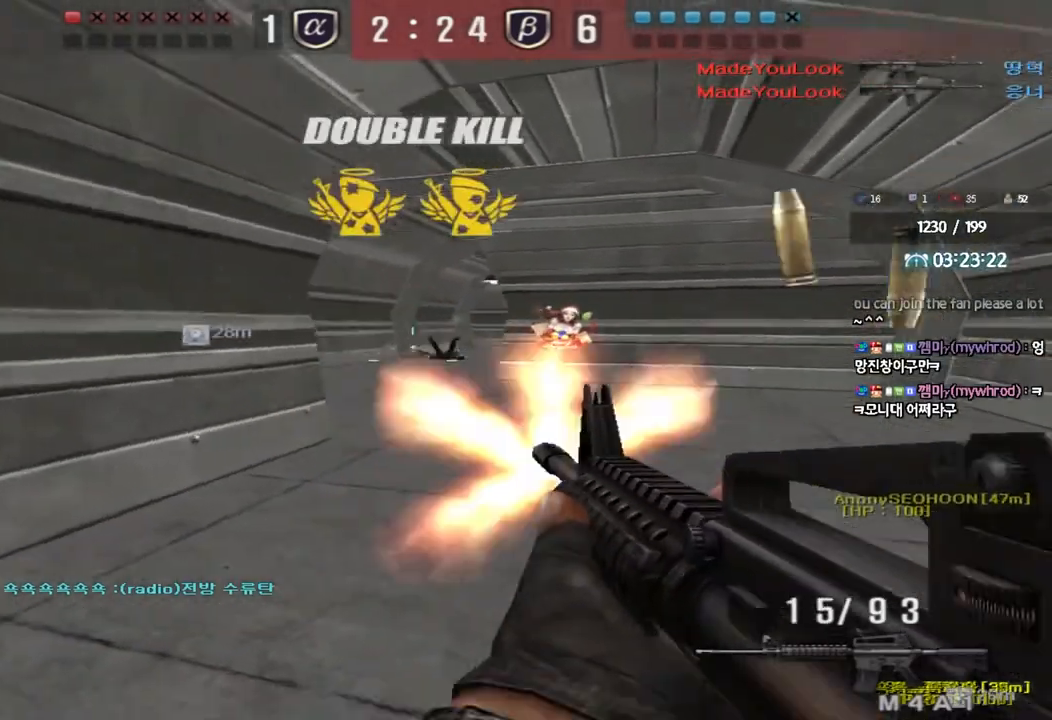
{"keys": ["a", "w"], "events": [[33, "a", "down"], [33, "w", "down"], [67, "ctrl", "up"], [67, "space", "up"], [150, "ctrl", "down"], [267, "ctrl", "up"], [350, "ctrl", "down"], [467, "ctrl", "up"]]}
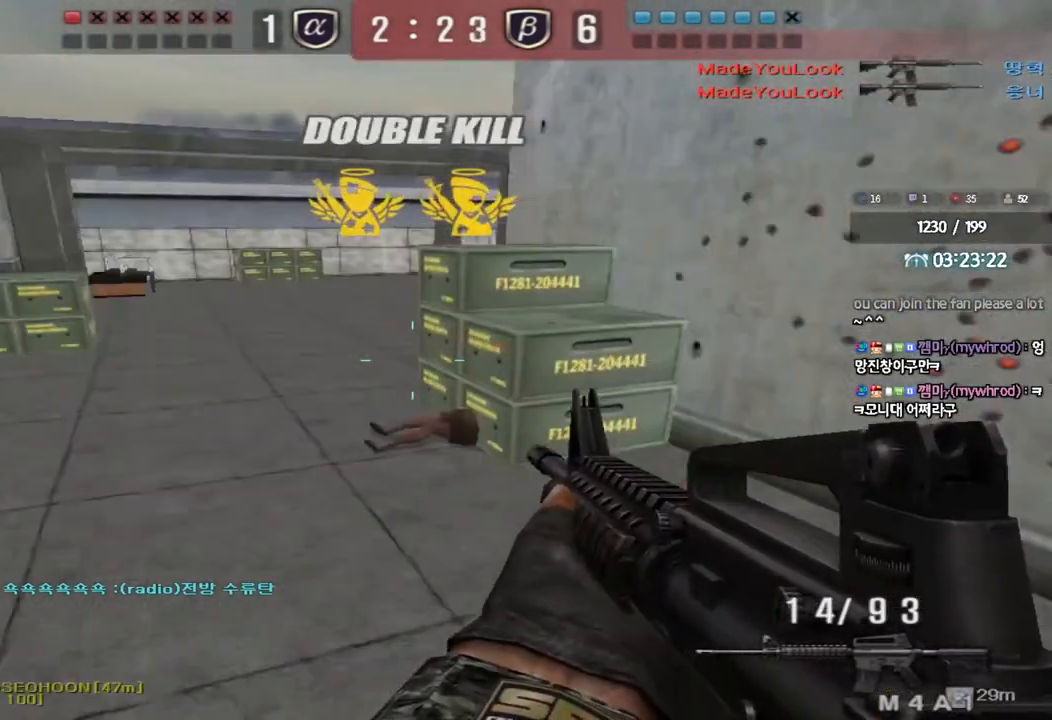
{"keys": ["d", "w"], "events": [[233, "shift", "down"], [233, "w", "up"], [250, "a", "up"], [267, "space", "down"], [350, "space", "up"], [367, "shift", "up"], [417, "d", "down"], [417, "w", "down"]]}
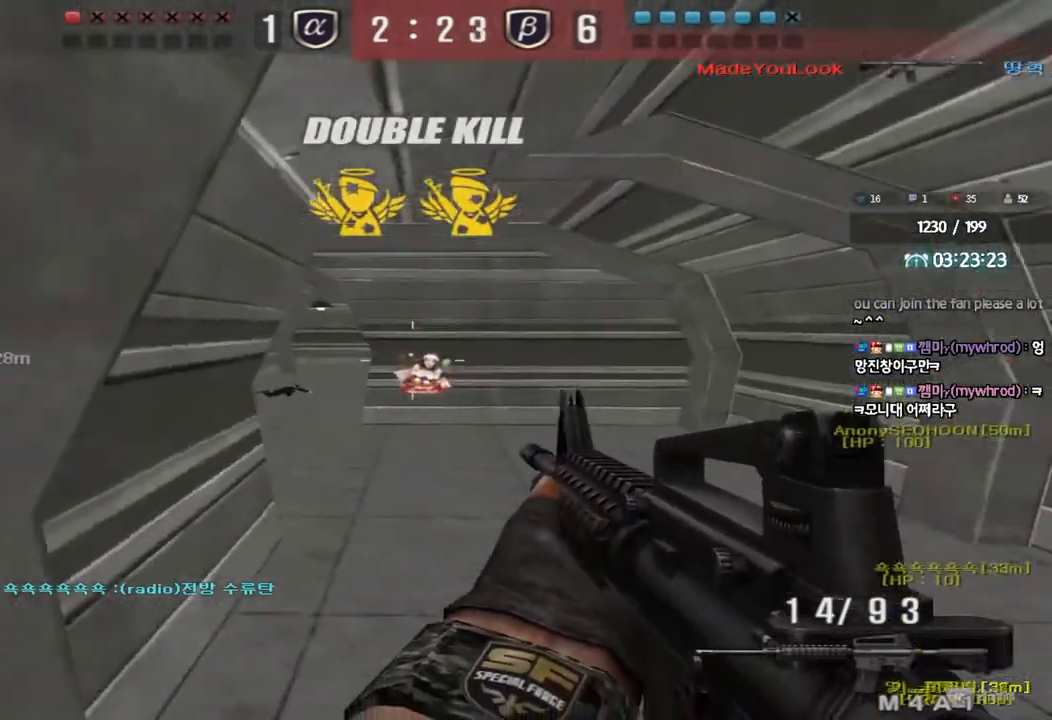
{"keys": ["a", "w"], "events": [[183, "d", "up"], [217, "a", "down"]]}
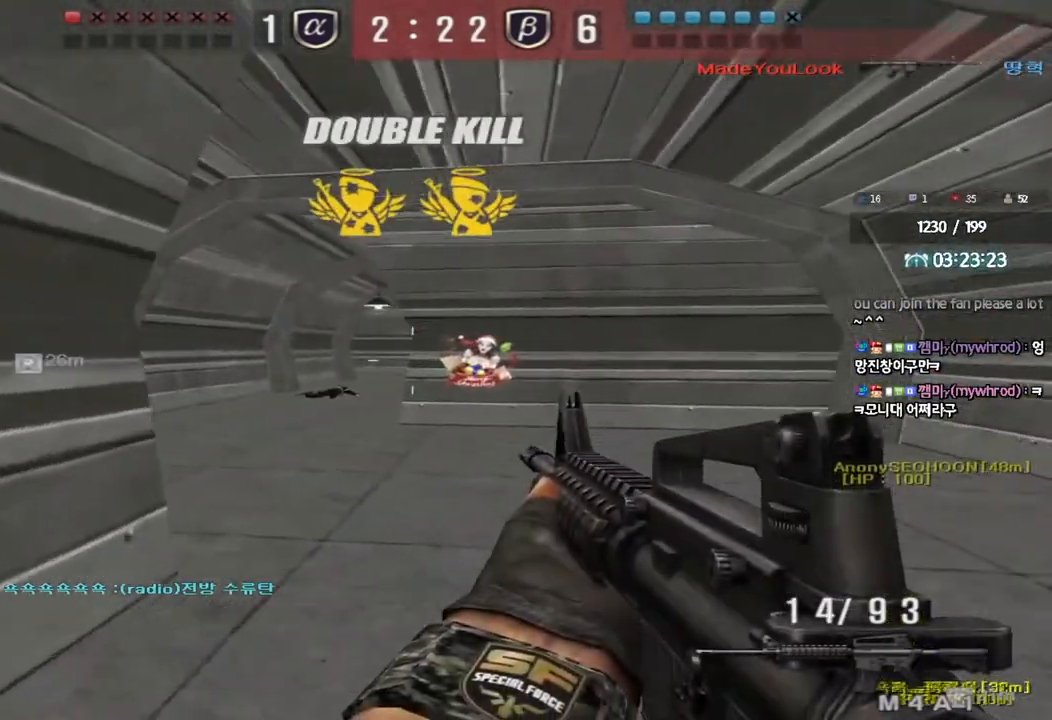
{"keys": ["ctrl"], "events": [[67, "ctrl", "down"], [67, "w", "up"], [83, "a", "up"], [150, "ctrl", "up"], [150, "d", "down"], [150, "w", "down"], [200, "tab", "down"], [417, "ctrl", "down"], [417, "d", "up"], [417, "w", "up"], [450, "tab", "up"]]}
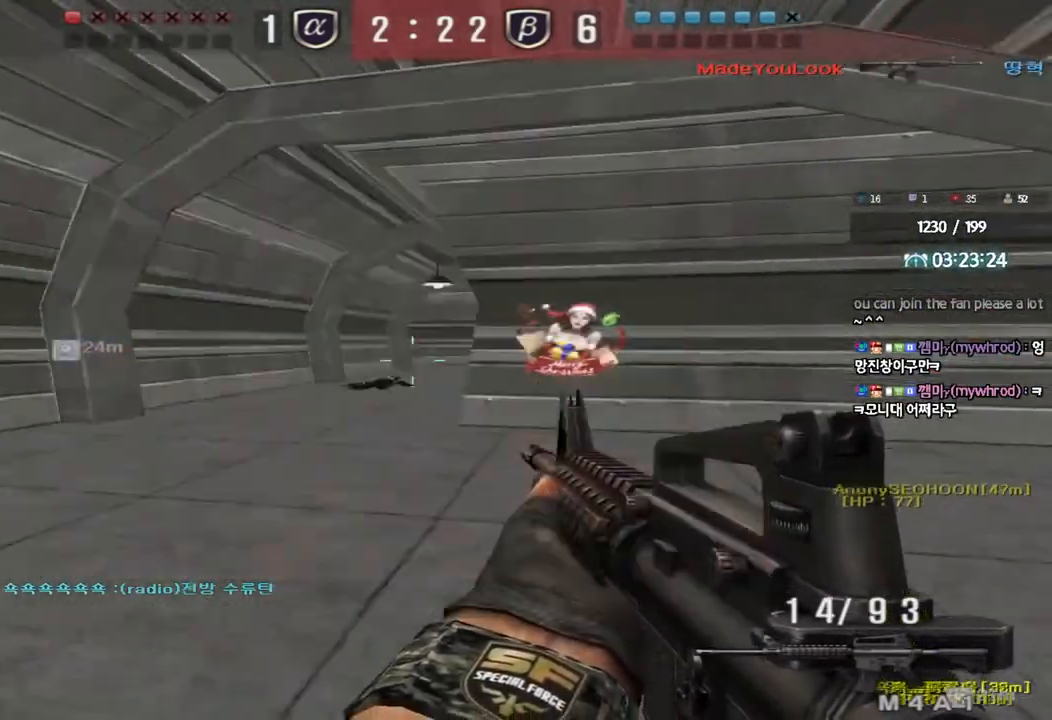
{"keys": ["a", "w"], "events": [[33, "a", "down"], [50, "ctrl", "up"], [50, "w", "down"], [283, "ctrl", "down"], [300, "w", "up"], [317, "a", "up"], [400, "ctrl", "up"], [400, "w", "down"], [417, "a", "down"]]}
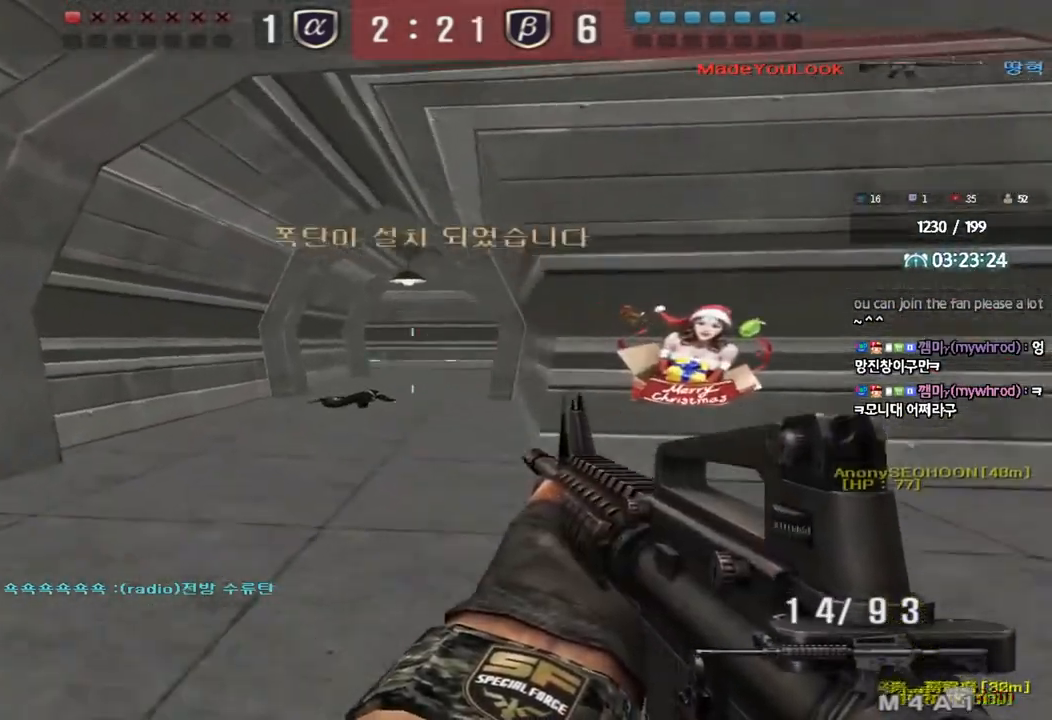
{"keys": ["ctrl"], "events": [[183, "w", "up"], [200, "a", "up"], [200, "ctrl", "down"], [267, "d", "down"], [267, "w", "down"], [283, "tab", "down"], [300, "ctrl", "up"], [467, "w", "up"], [483, "ctrl", "down"], [483, "d", "up"], [500, "tab", "up"]]}
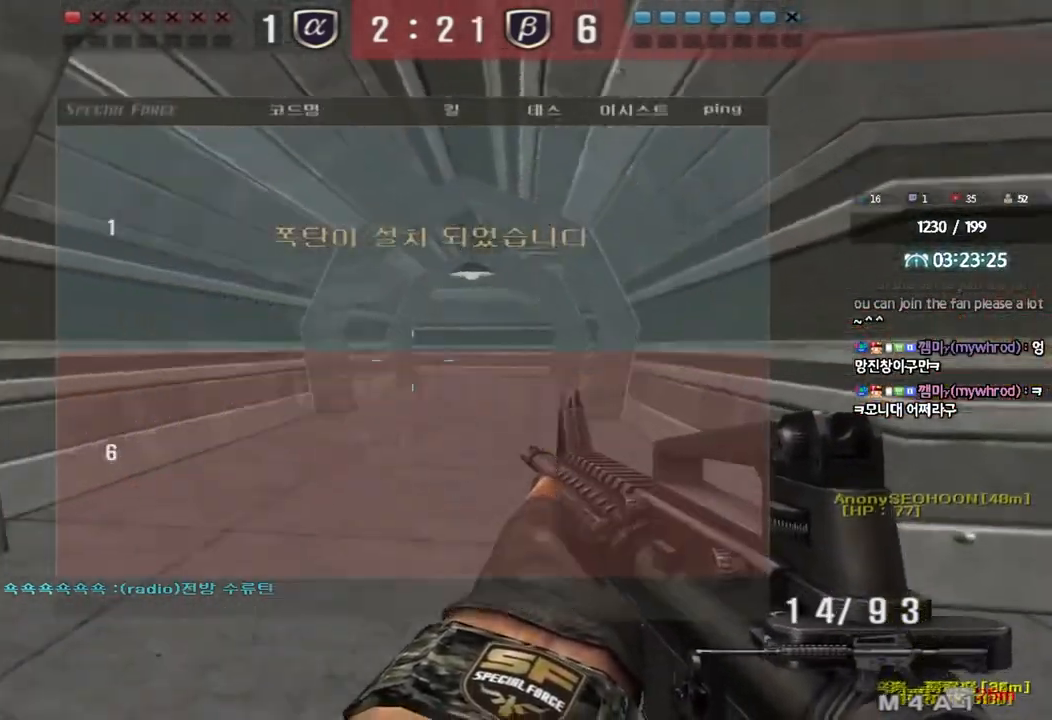
{"keys": ["a", "w"], "events": [[50, "ctrl", "up"], [50, "d", "down"], [67, "w", "down"], [283, "ctrl", "down"], [283, "d", "up"], [300, "w", "up"], [383, "a", "down"], [383, "ctrl", "up"], [383, "w", "down"]]}
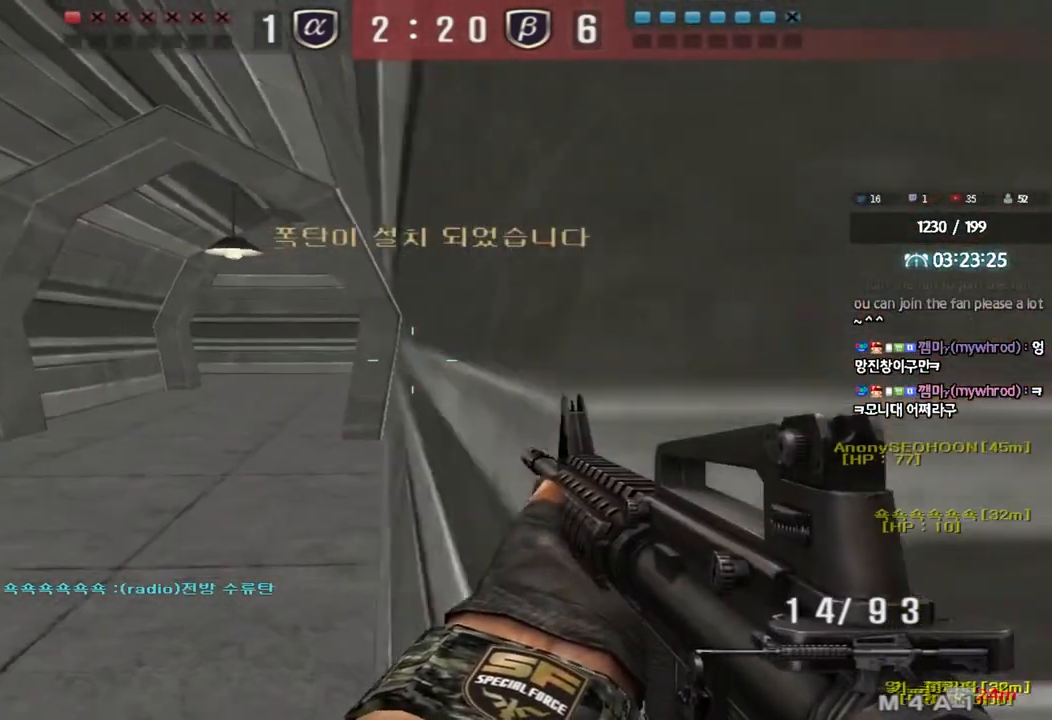
{"keys": ["a", "w"], "events": [[167, "ctrl", "down"], [183, "a", "up"], [183, "w", "up"], [250, "ctrl", "up"], [283, "a", "down"], [283, "w", "down"]]}